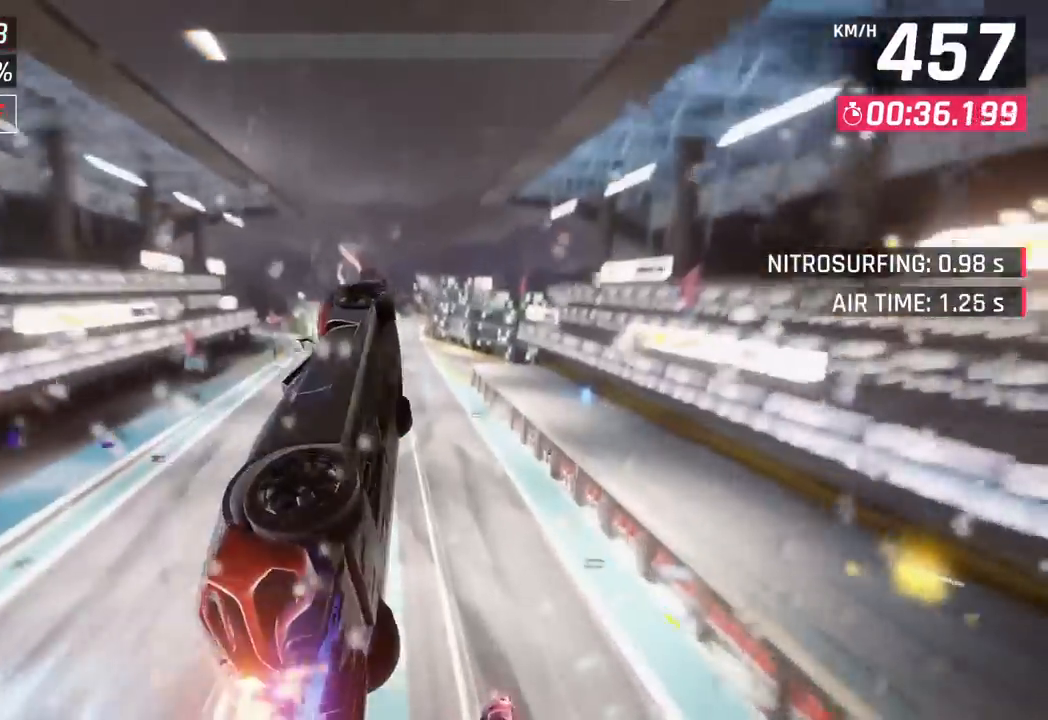
Gameplay with a controller (PlayStation layout); each line is a JSON object with the inputs held at the frame after it. "events" lists button and stick changes between this image and that frame as [ms after this image, input, new state], when the widget could be followed in between. Not read: right_stick.
{"buttons": [], "left_stick": "center", "events": [[17, "R1", "up"], [67, "CROSS", "down"], [67, "R1", "down"], [250, "CROSS", "up"], [250, "R1", "up"], [317, "R1", "down"], [333, "CROSS", "down"], [500, "CROSS", "up"], [500, "R1", "up"]]}
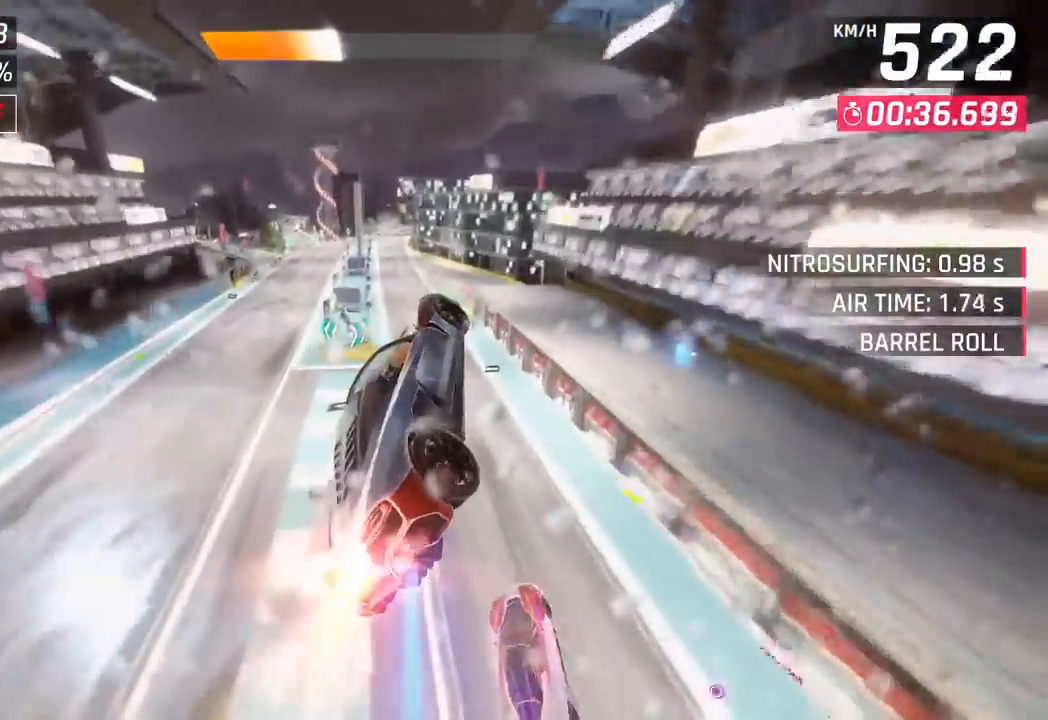
{"buttons": ["CROSS", "R1"], "left_stick": "left", "events": [[67, "CROSS", "down"], [67, "R1", "down"], [233, "CROSS", "up"], [250, "R1", "up"], [300, "R1", "down"], [317, "CROSS", "down"], [450, "left_stick", "left"]]}
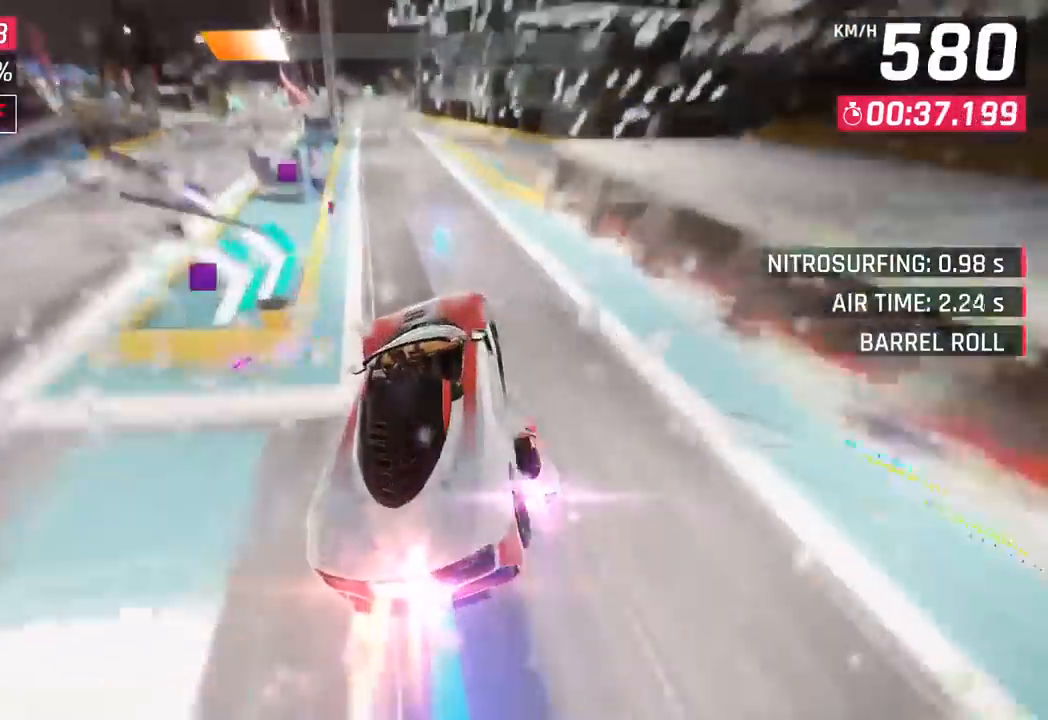
{"buttons": [], "left_stick": "center", "events": [[17, "CROSS", "up"], [33, "R1", "up"], [117, "left_stick", "center"], [317, "SQUARE", "down"], [350, "CROSS", "down"], [350, "SQUARE", "up"], [467, "CROSS", "up"]]}
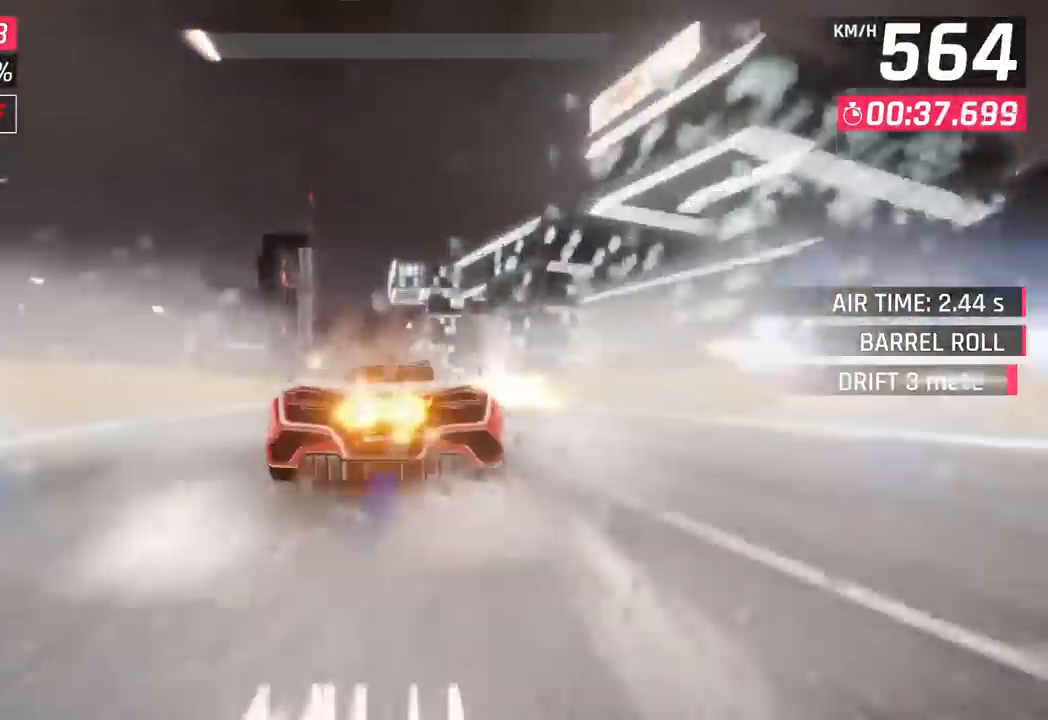
{"buttons": ["CROSS"], "left_stick": "center", "events": [[117, "SQUARE", "down"], [150, "CROSS", "down"], [150, "SQUARE", "up"], [217, "left_stick", "left"], [317, "CROSS", "up"], [433, "left_stick", "center"], [467, "SQUARE", "down"], [483, "CROSS", "down"], [483, "SQUARE", "up"]]}
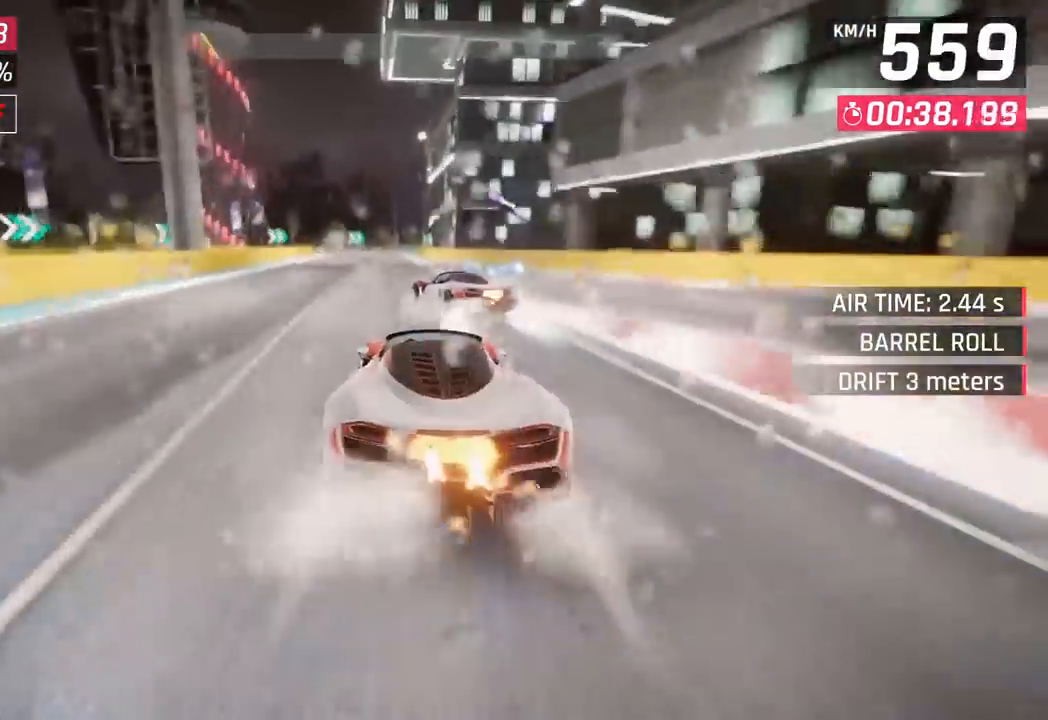
{"buttons": [], "left_stick": "center", "events": [[67, "left_stick", "left"], [117, "left_stick", "down-left"], [167, "CROSS", "up"], [300, "SQUARE", "down"], [317, "CROSS", "down"], [333, "SQUARE", "up"], [367, "left_stick", "left"], [500, "CROSS", "up"], [500, "left_stick", "center"]]}
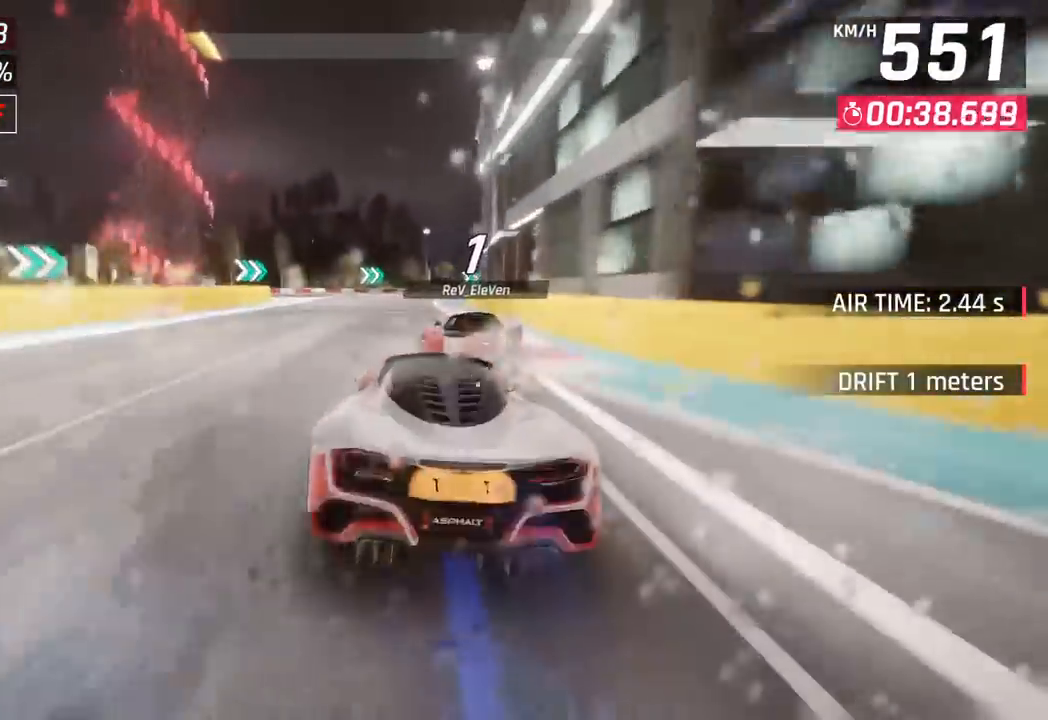
{"buttons": ["SQUARE"], "left_stick": "right", "events": [[100, "left_stick", "right"], [383, "SQUARE", "down"]]}
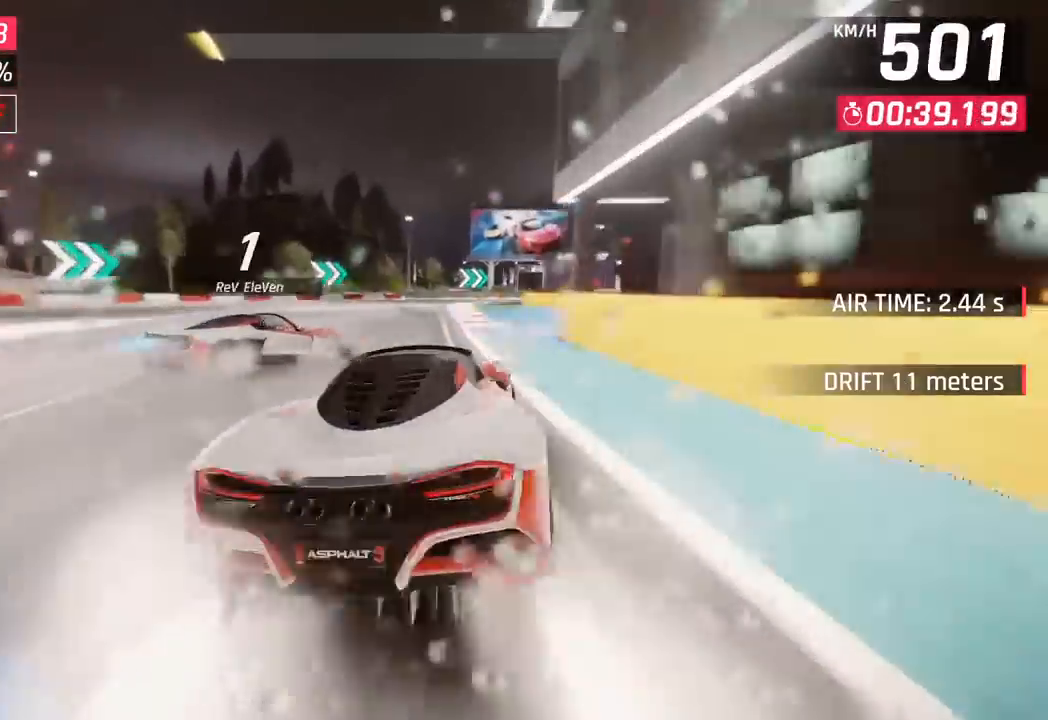
{"buttons": [], "left_stick": "right", "events": [[17, "SQUARE", "up"]]}
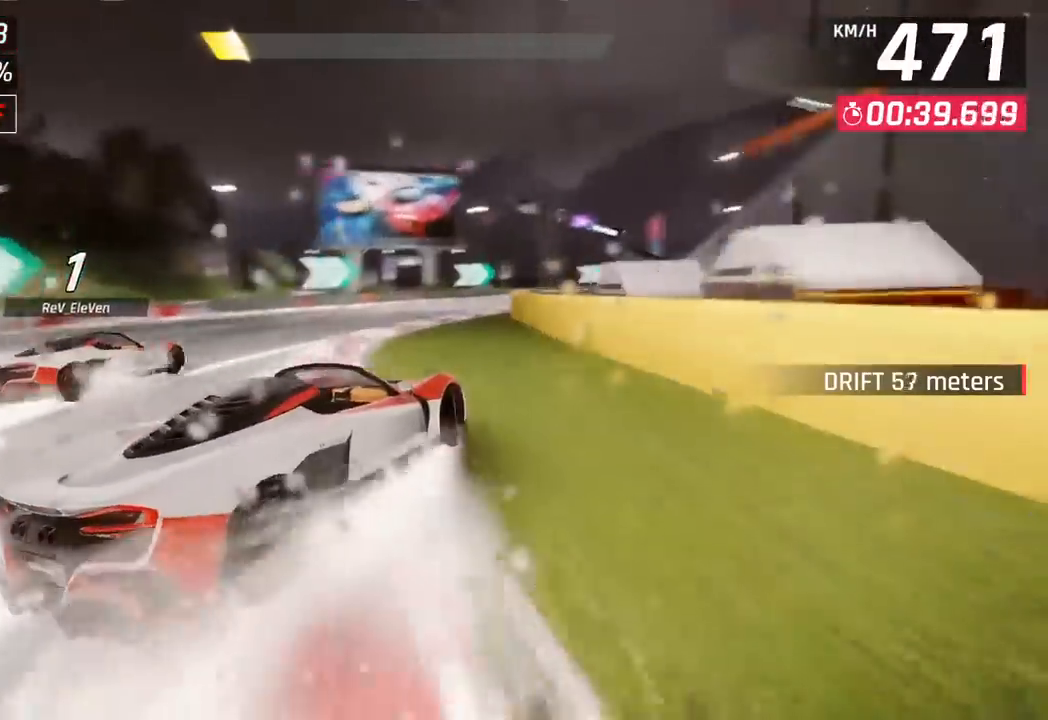
{"buttons": [], "left_stick": "right", "events": []}
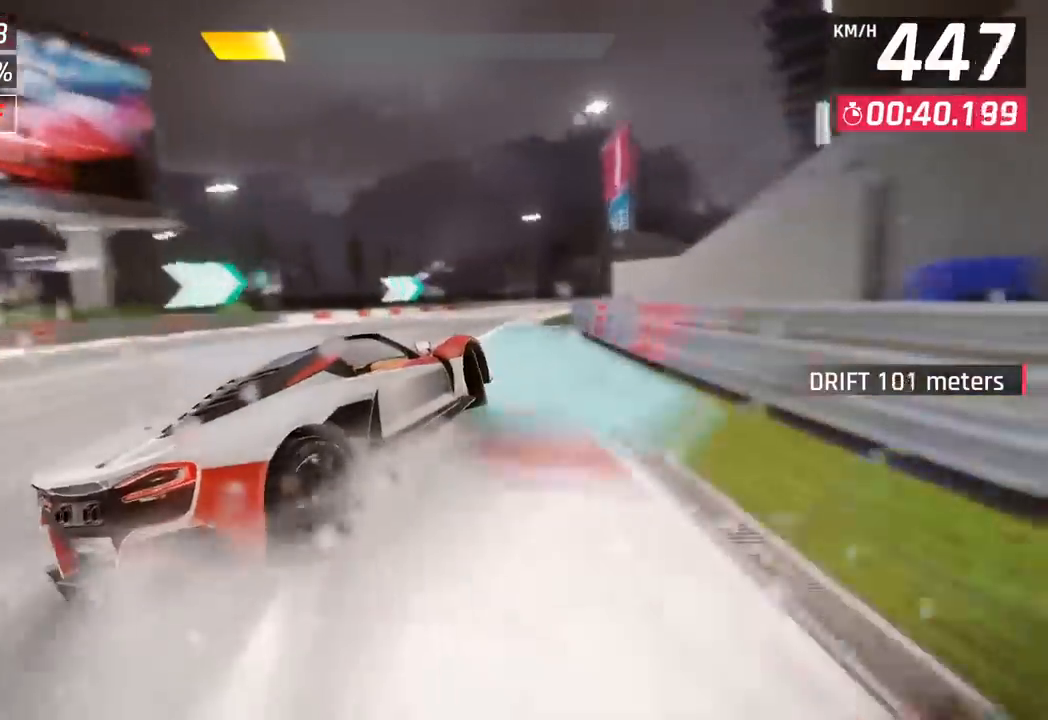
{"buttons": [], "left_stick": "center", "events": [[133, "L3", "down"], [433, "L3", "up"], [483, "left_stick", "center"]]}
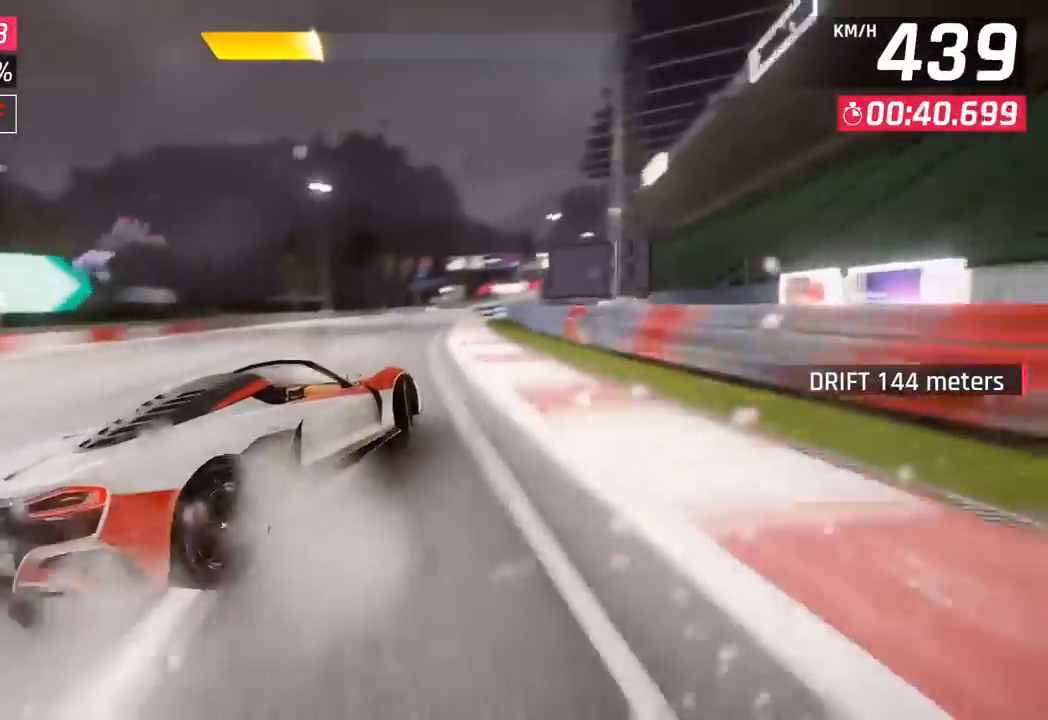
{"buttons": ["CROSS", "R1"], "left_stick": "right", "events": [[150, "CROSS", "down"], [150, "R1", "down"], [333, "CROSS", "up"], [350, "R1", "up"], [450, "CROSS", "down"], [450, "R1", "down"], [467, "left_stick", "right"]]}
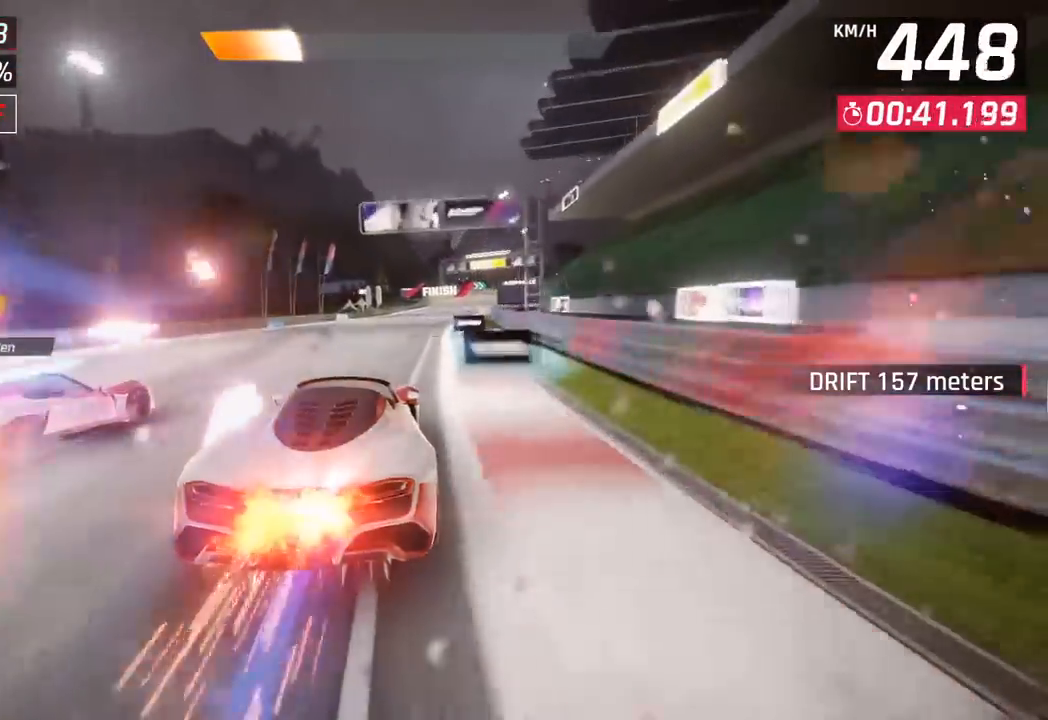
{"buttons": ["CROSS", "R1"], "left_stick": "right", "events": [[67, "CROSS", "up"], [83, "R1", "up"], [150, "CROSS", "down"], [150, "R1", "down"], [300, "CROSS", "up"], [300, "R1", "up"], [367, "R1", "down"], [383, "CROSS", "down"]]}
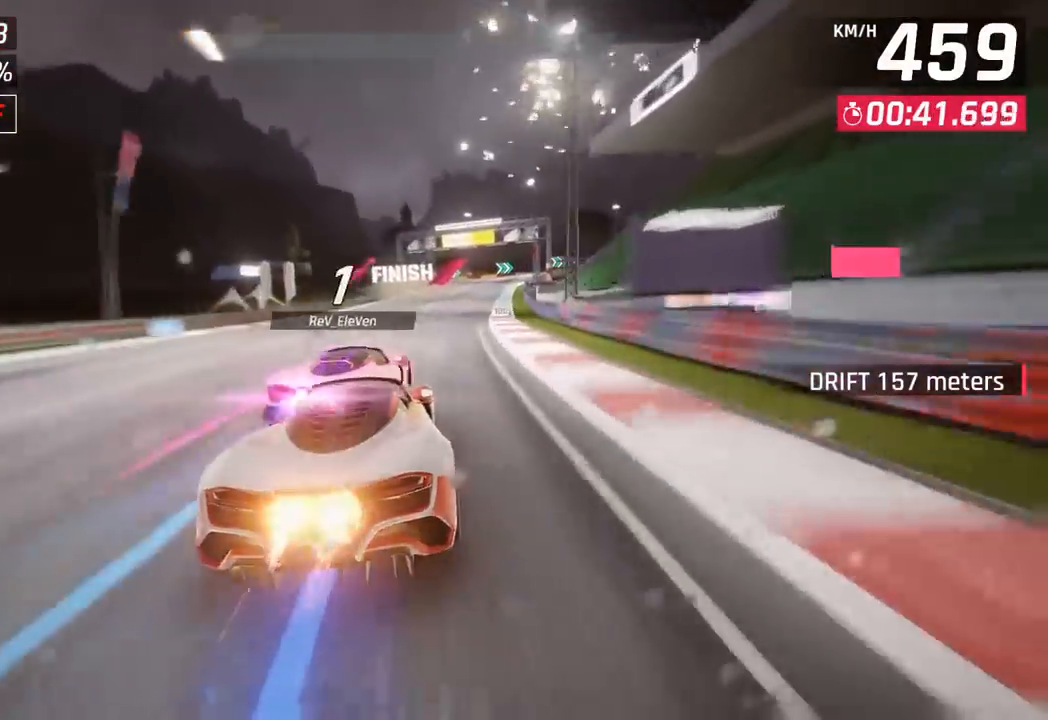
{"buttons": ["CROSS", "R1"], "left_stick": "right", "events": [[17, "CROSS", "up"], [33, "R1", "up"], [100, "CROSS", "down"], [100, "R1", "down"], [217, "CROSS", "up"], [233, "R1", "up"], [283, "CROSS", "down"], [300, "R1", "down"], [433, "CROSS", "up"], [450, "R1", "up"], [500, "CROSS", "down"], [500, "R1", "down"]]}
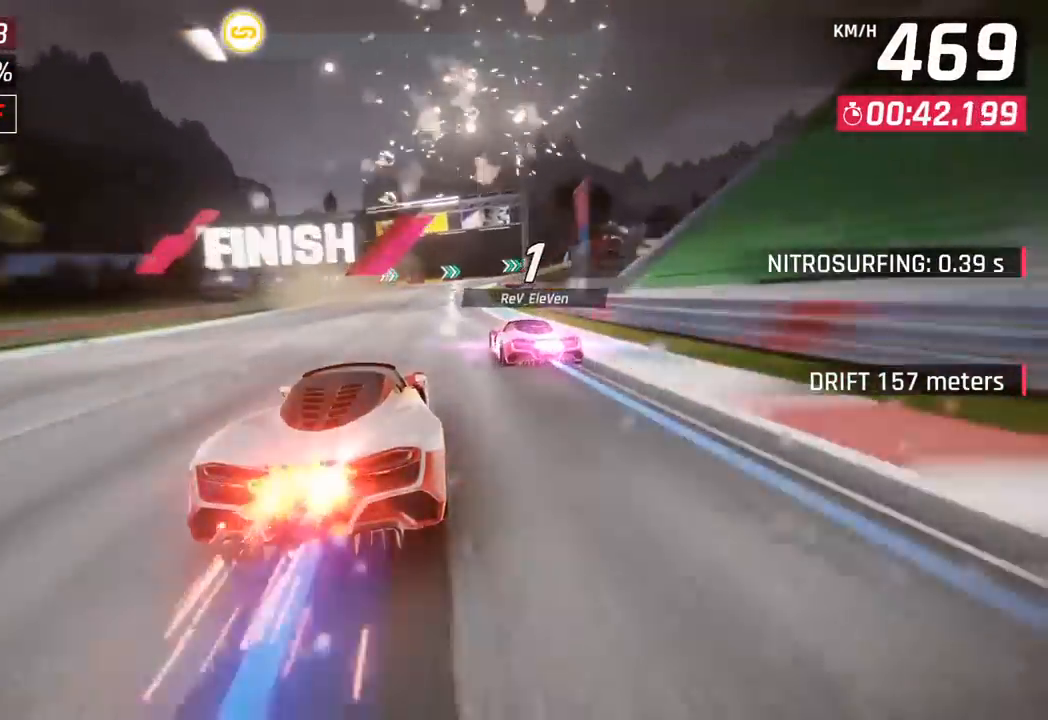
{"buttons": ["CROSS", "R1"], "left_stick": "right", "events": [[167, "CROSS", "up"], [167, "R1", "up"], [233, "CROSS", "down"], [233, "R1", "down"], [367, "CROSS", "up"], [383, "R1", "up"], [433, "CROSS", "down"], [433, "R1", "down"]]}
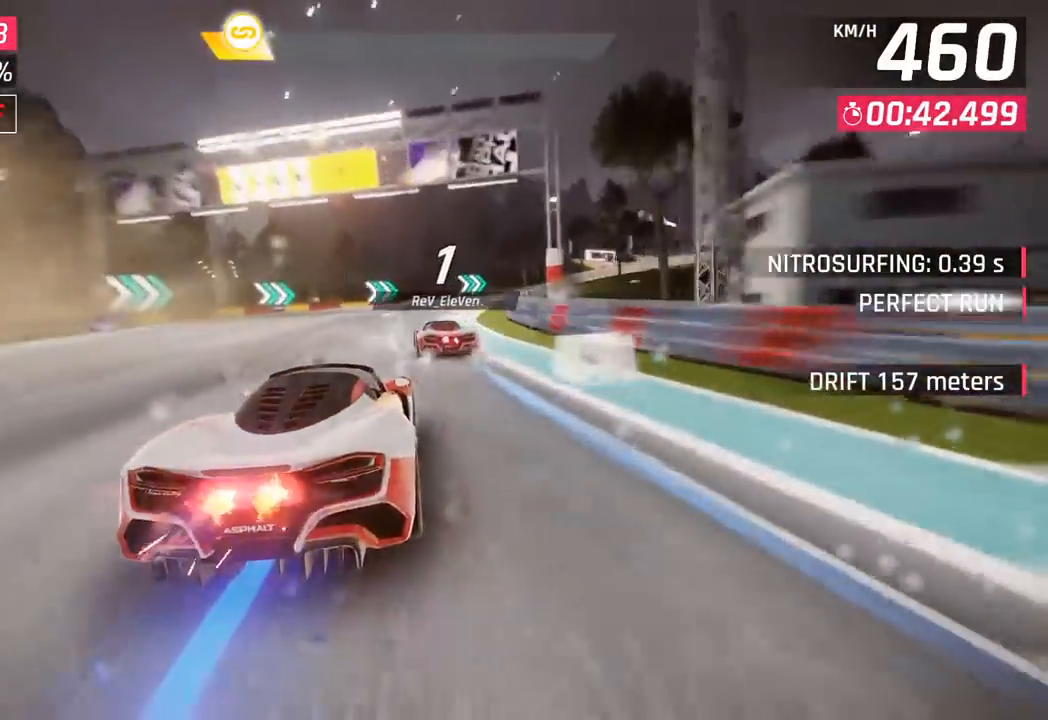
{"buttons": [], "left_stick": "right", "events": [[100, "CROSS", "up"], [100, "R1", "up"], [150, "CROSS", "down"], [150, "R1", "down"], [317, "R1", "up"], [333, "CROSS", "up"]]}
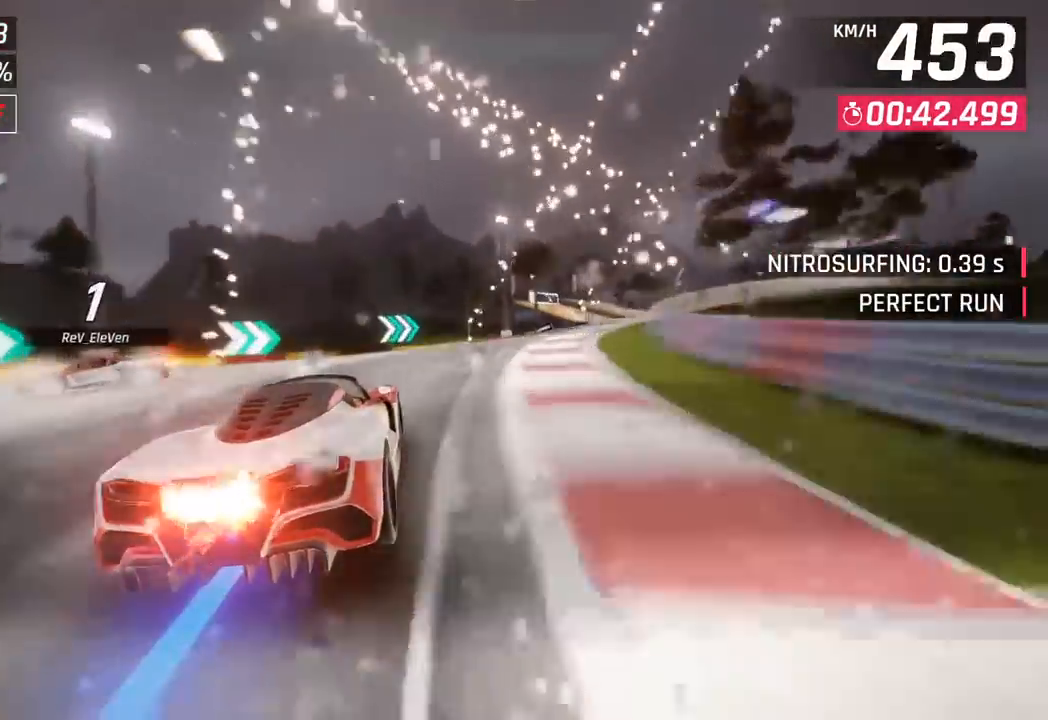
{"buttons": [], "left_stick": "center", "events": [[50, "left_stick", "center"]]}
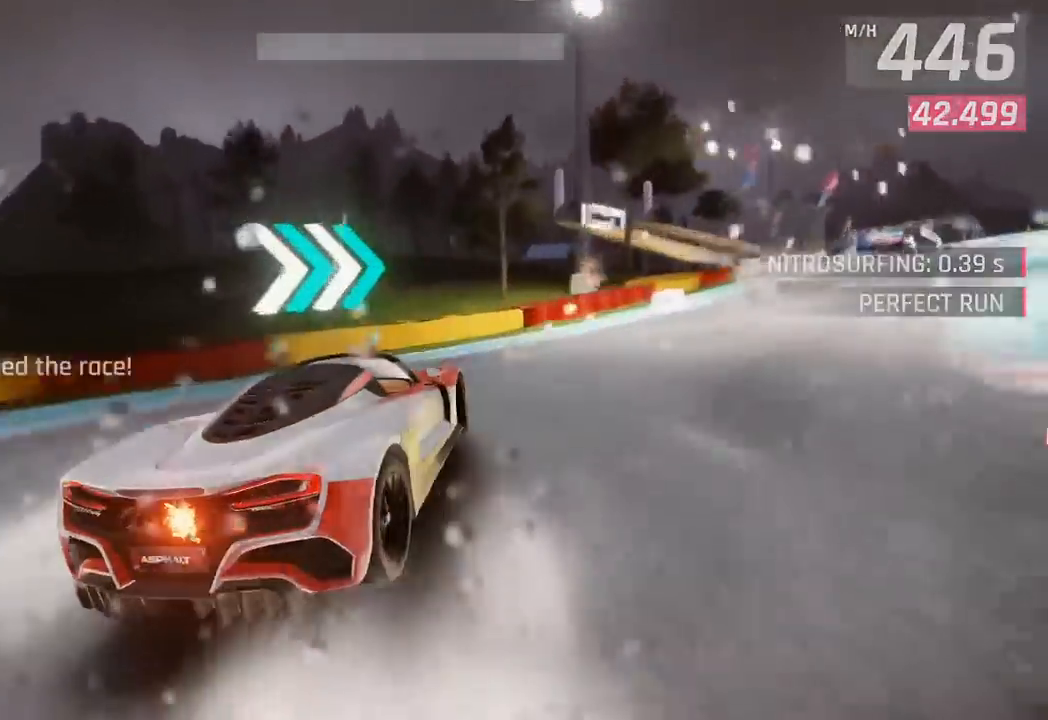
{"buttons": [], "left_stick": "center", "events": []}
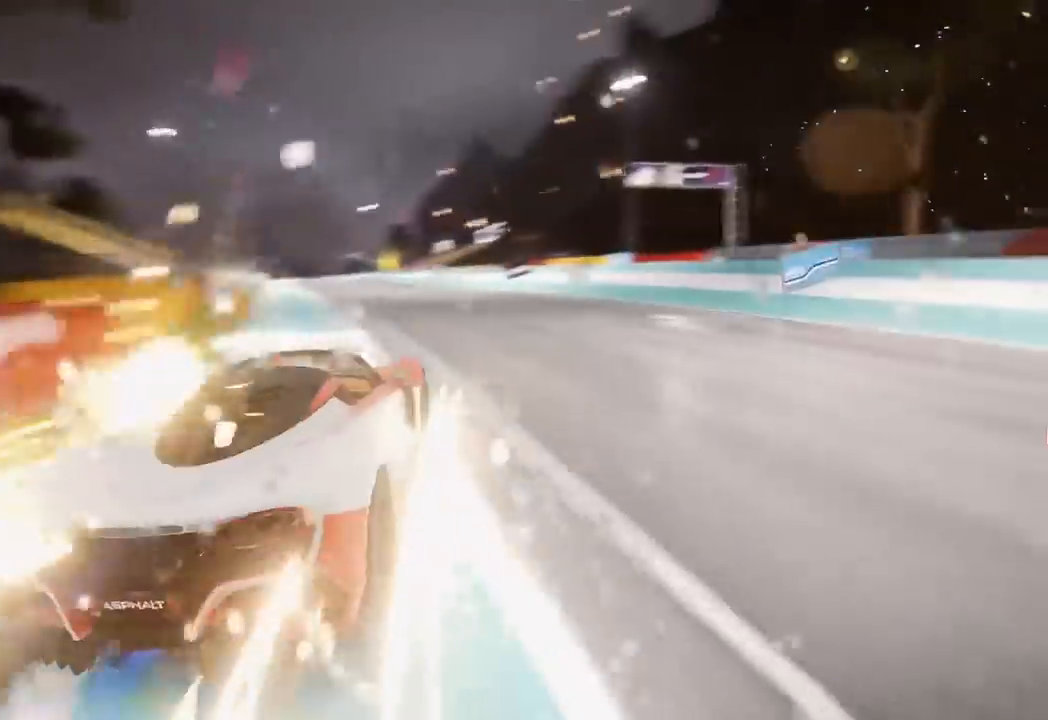
{"buttons": [], "left_stick": "center", "events": []}
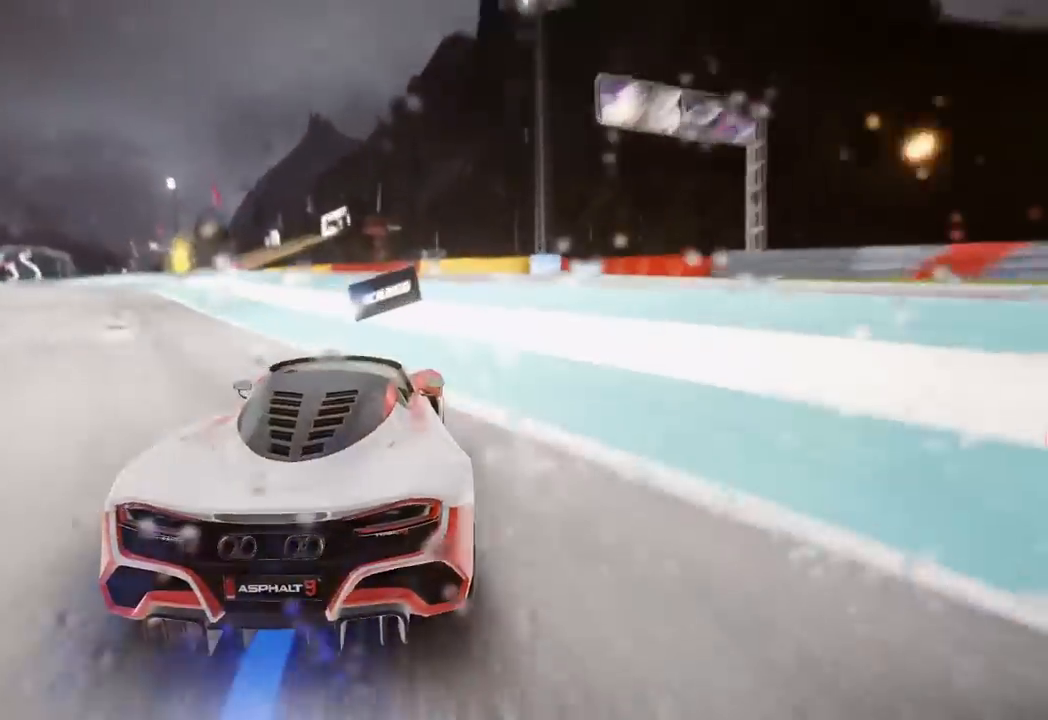
{"buttons": [], "left_stick": "center", "events": []}
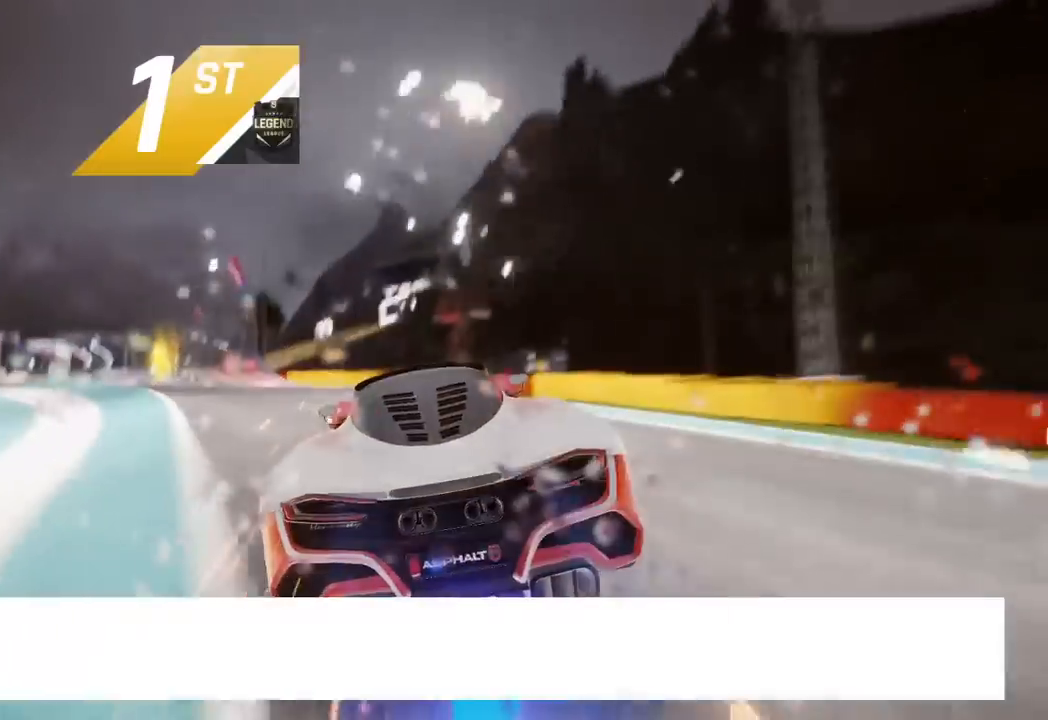
{"buttons": [], "left_stick": "center", "events": []}
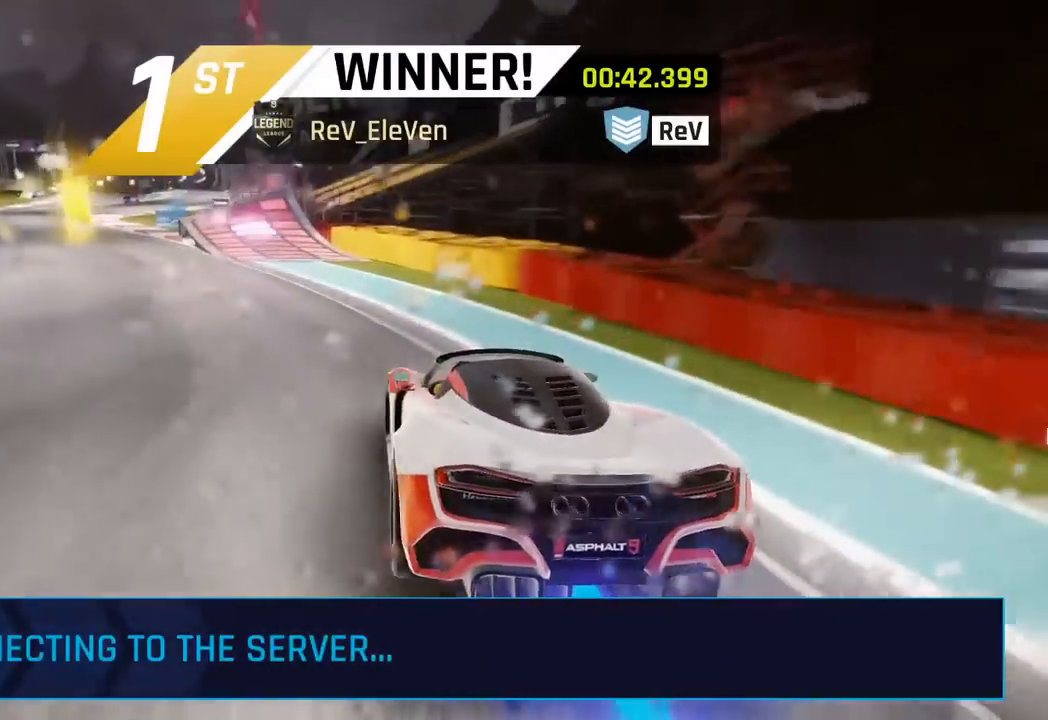
{"buttons": ["CIRCLE"], "left_stick": "center", "events": [[450, "CIRCLE", "down"]]}
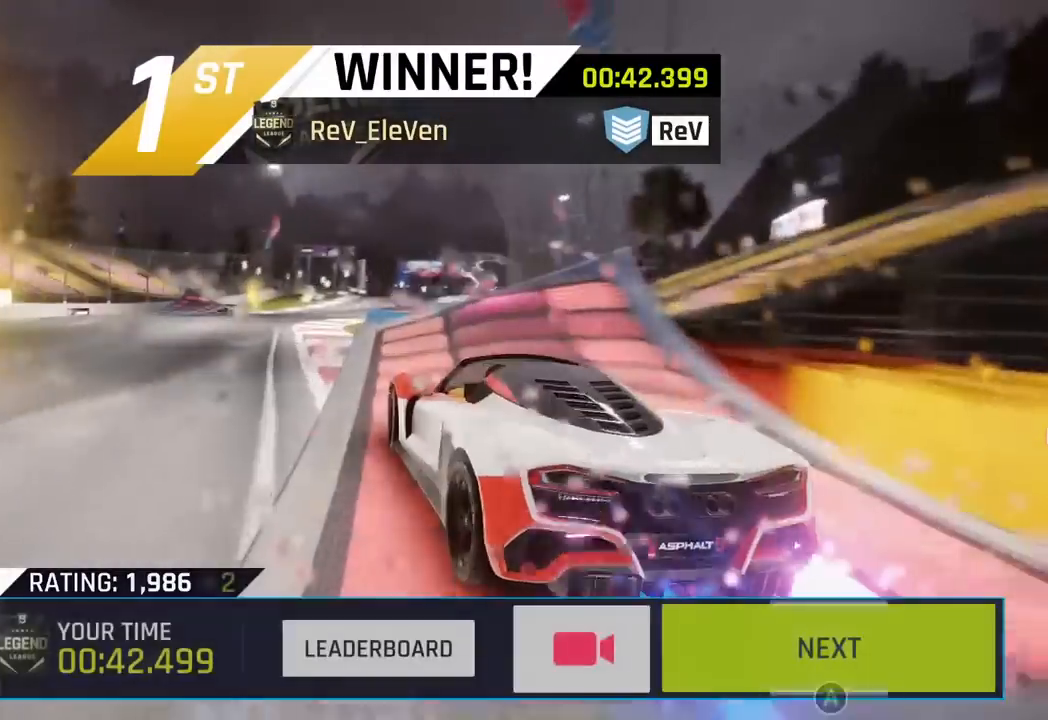
{"buttons": [], "left_stick": "center", "events": [[83, "CIRCLE", "up"], [183, "CIRCLE", "down"], [267, "CIRCLE", "up"], [367, "CIRCLE", "down"], [483, "CIRCLE", "up"]]}
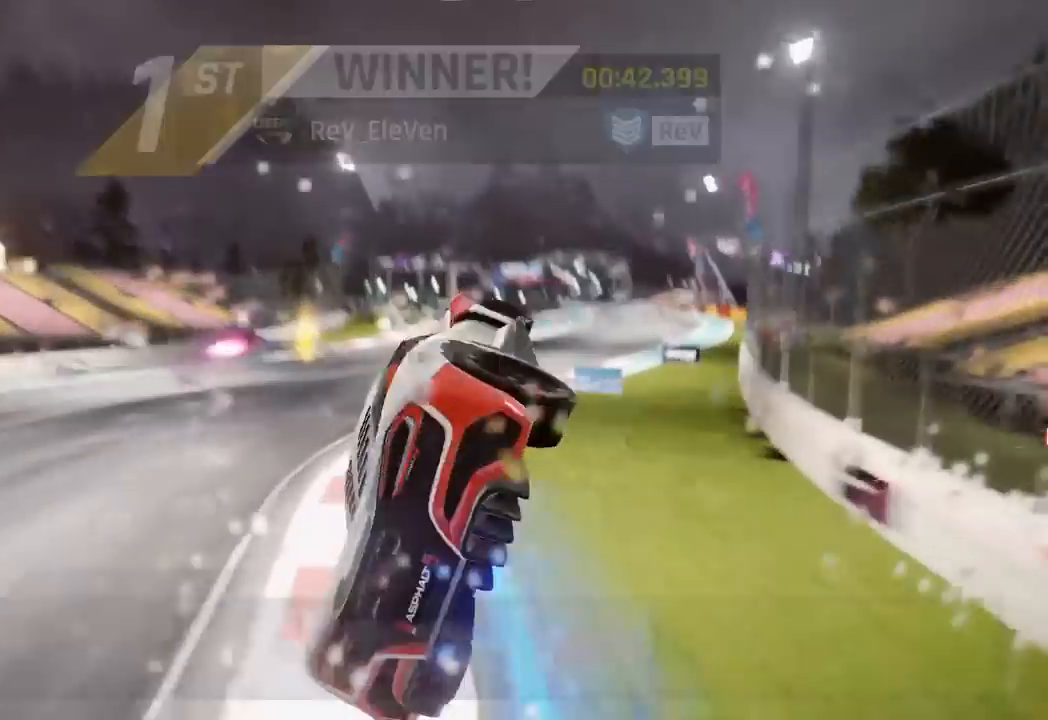
{"buttons": ["CIRCLE"], "left_stick": "center", "events": [[67, "CIRCLE", "down"], [183, "CIRCLE", "up"], [283, "CIRCLE", "down"], [383, "CIRCLE", "up"], [483, "CIRCLE", "down"]]}
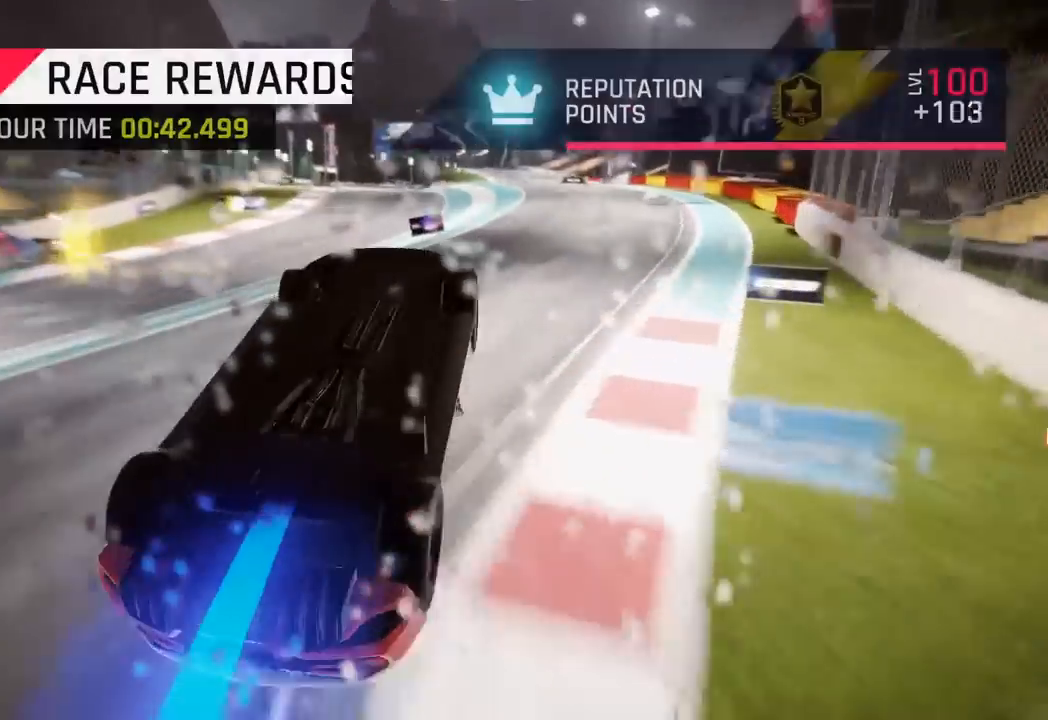
{"buttons": [], "left_stick": "center", "events": [[100, "CIRCLE", "up"], [200, "CIRCLE", "down"], [317, "CIRCLE", "up"], [417, "CIRCLE", "down"], [500, "CIRCLE", "up"]]}